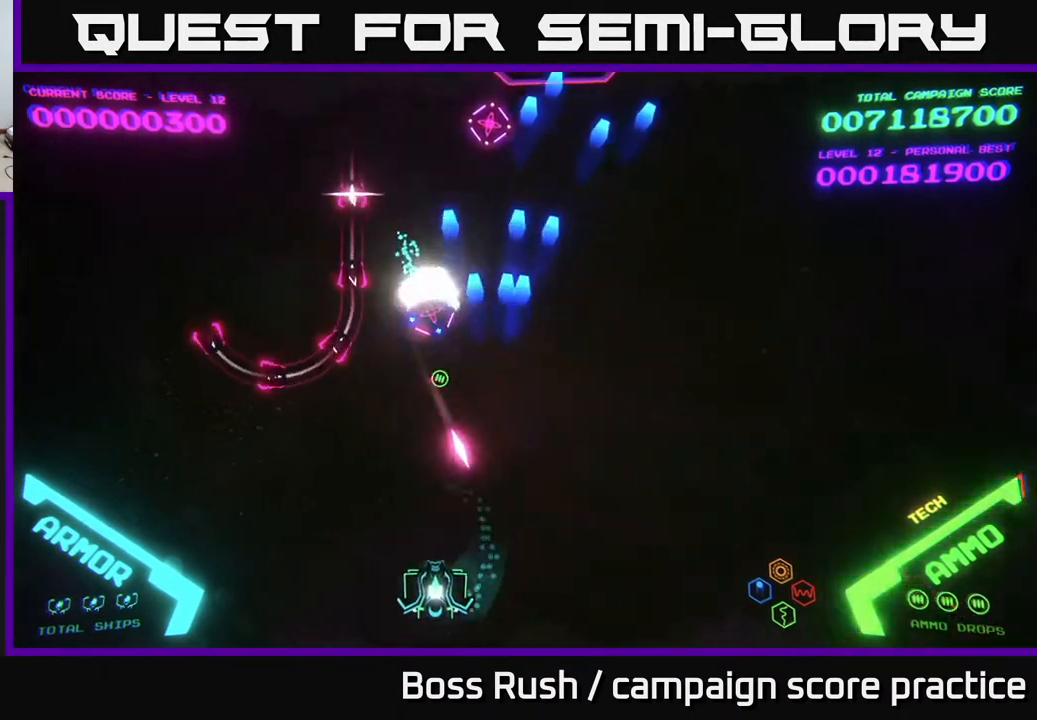
Gameplay with a controller (Xbox layout); each line is a JSON object with the inputs held at the frame after it. "events" lists button and stick changes between this image and that frame as [ms after this image, input, new state], when the widget could be followed in between.
{"buttons": [], "left_stick": "left", "right_stick": "center", "events": [[100, "left_stick", "left"]]}
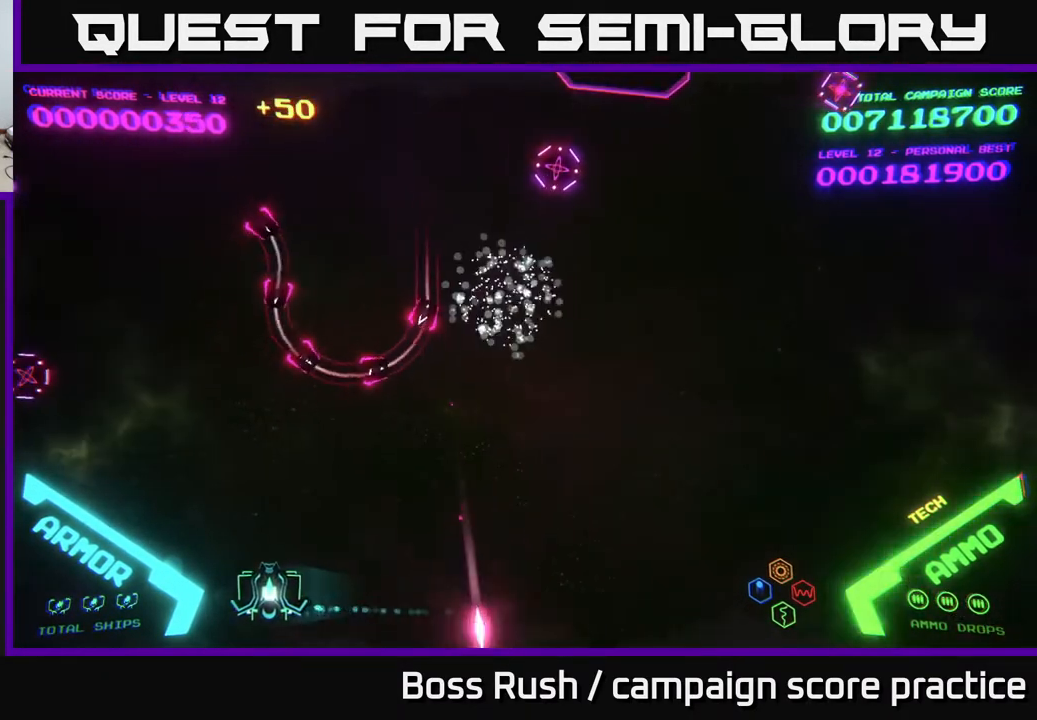
{"buttons": [], "left_stick": "right", "right_stick": "center", "events": [[100, "left_stick", "up-left"], [367, "left_stick", "up-right"], [467, "left_stick", "right"]]}
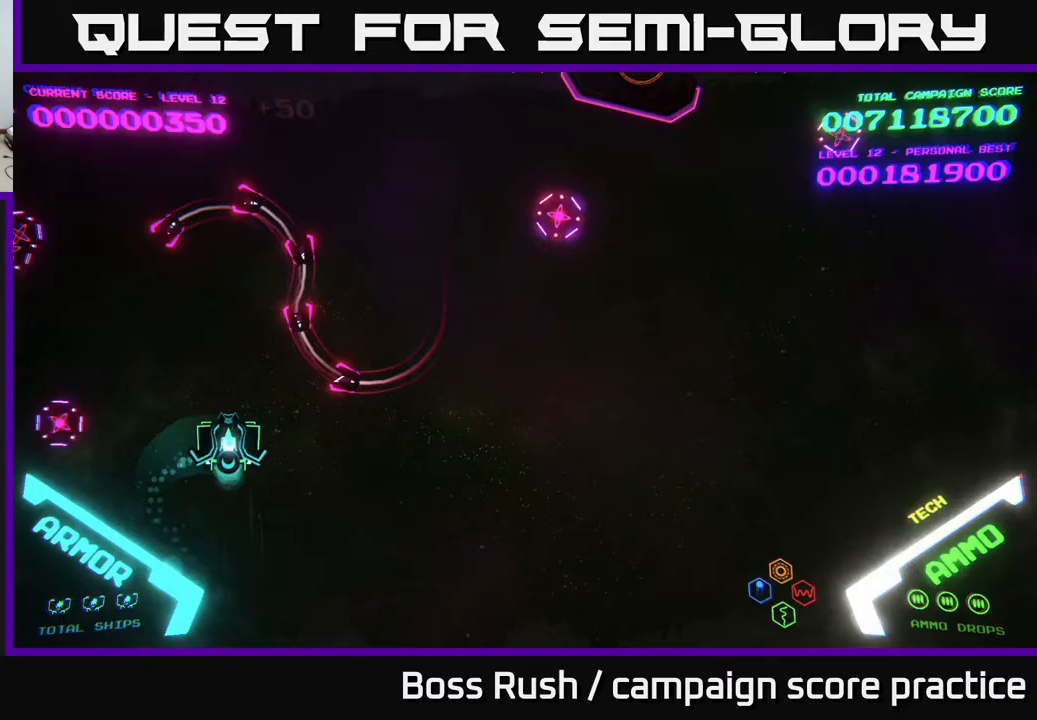
{"buttons": [], "left_stick": "right", "right_stick": "center", "events": []}
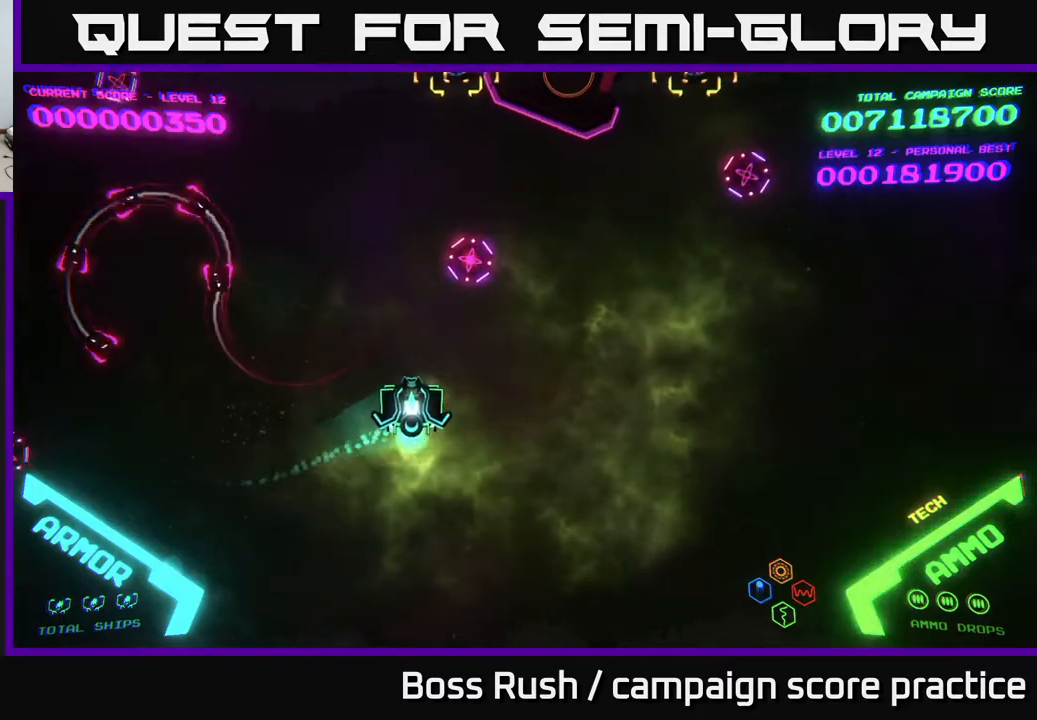
{"buttons": [], "left_stick": "down-right", "right_stick": "center", "events": [[33, "left_stick", "up-right"], [50, "A", "down"], [117, "A", "up"], [183, "A", "down"], [183, "left_stick", "up-left"], [233, "A", "up"], [317, "A", "down"], [333, "left_stick", "down-left"], [367, "X", "down"], [383, "A", "up"], [400, "X", "up"], [450, "left_stick", "down-right"]]}
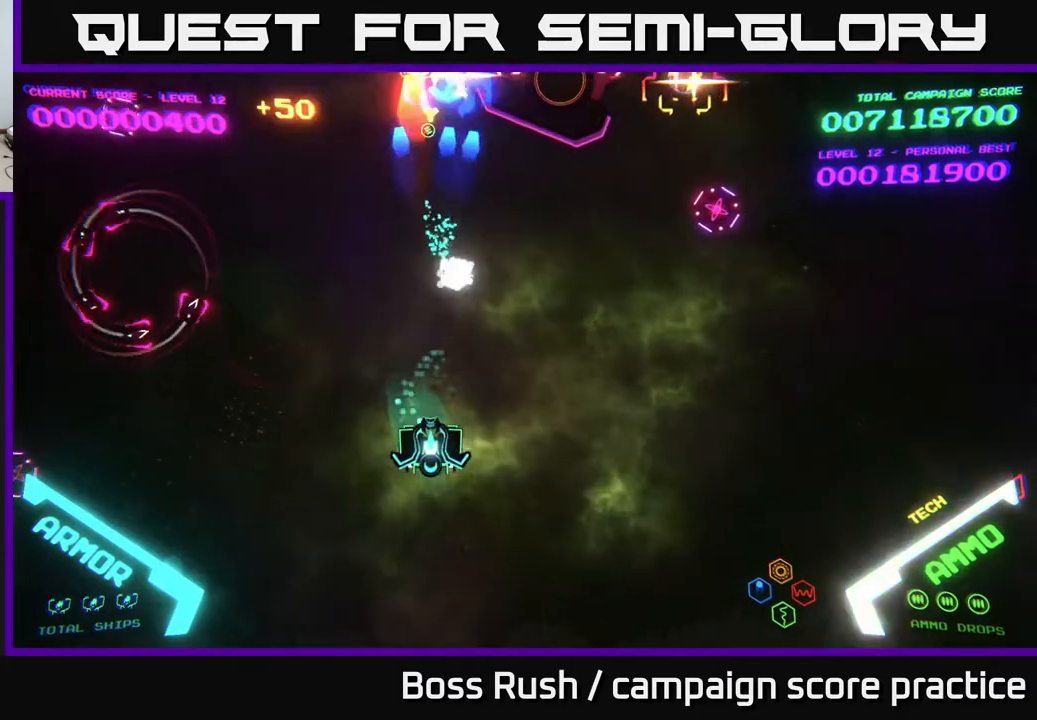
{"buttons": [], "left_stick": "left", "right_stick": "center", "events": [[267, "left_stick", "down-left"], [467, "left_stick", "left"]]}
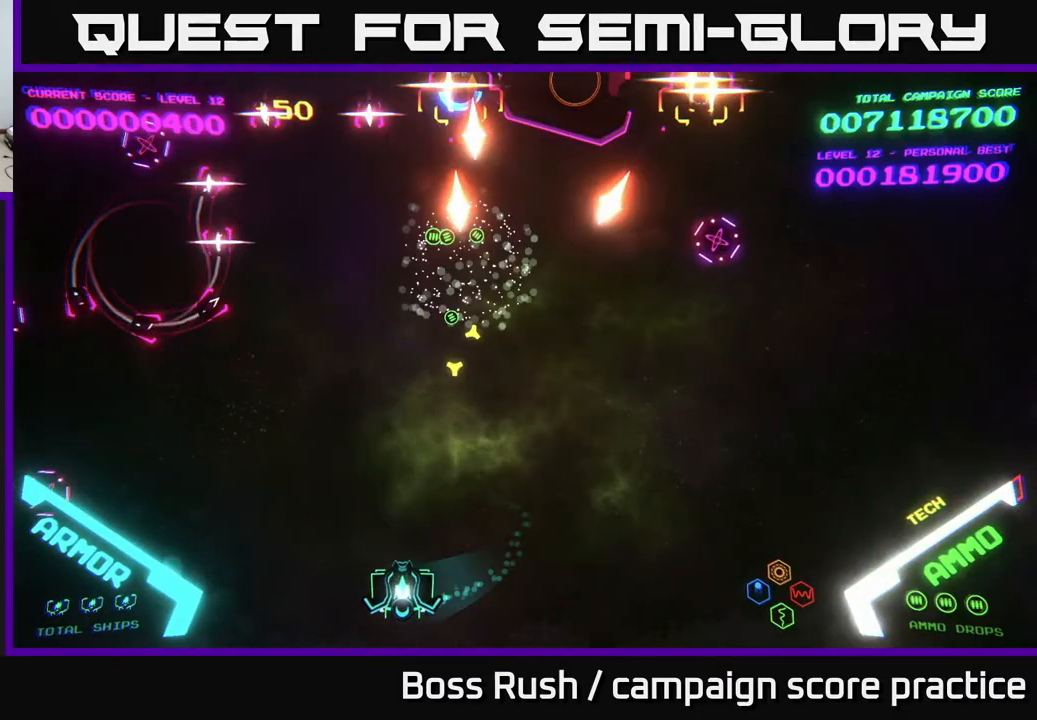
{"buttons": [], "left_stick": "up-left", "right_stick": "center", "events": [[250, "left_stick", "up-left"]]}
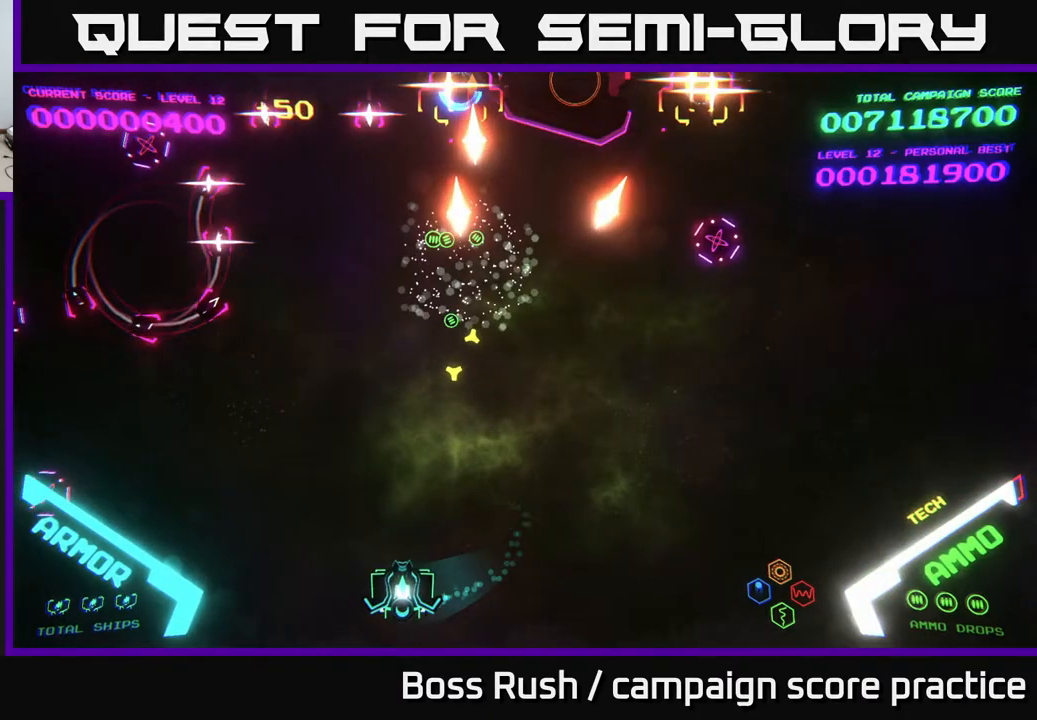
{"buttons": ["B"], "left_stick": "up", "right_stick": "center", "events": [[300, "left_stick", "up"], [417, "B", "down"]]}
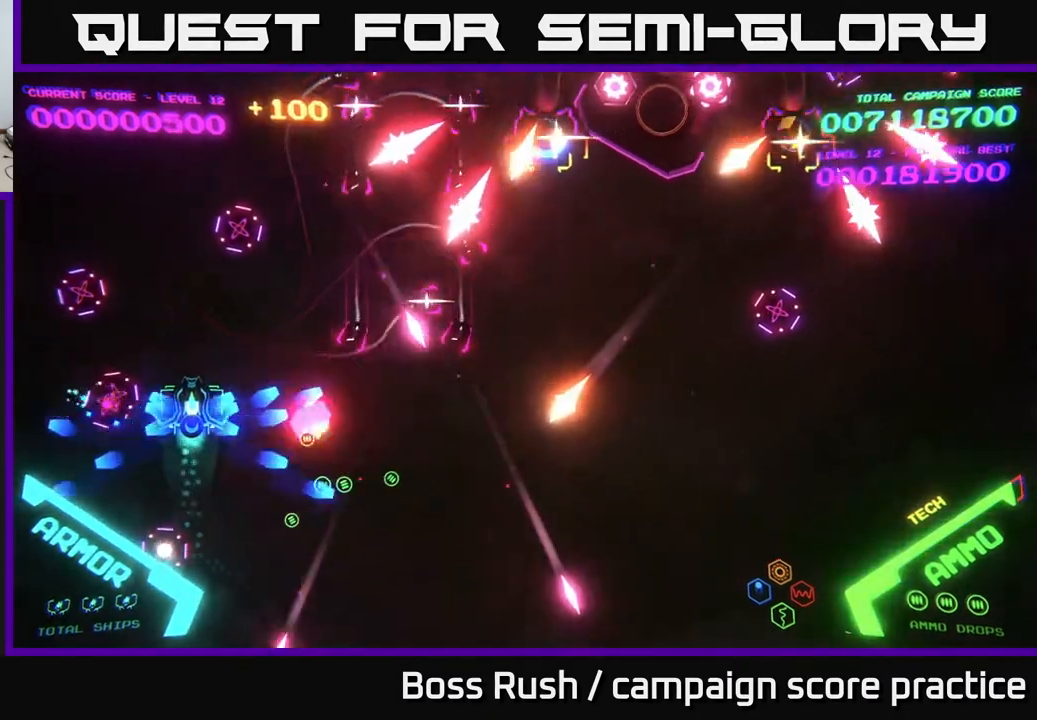
{"buttons": ["B"], "left_stick": "up", "right_stick": "center", "events": []}
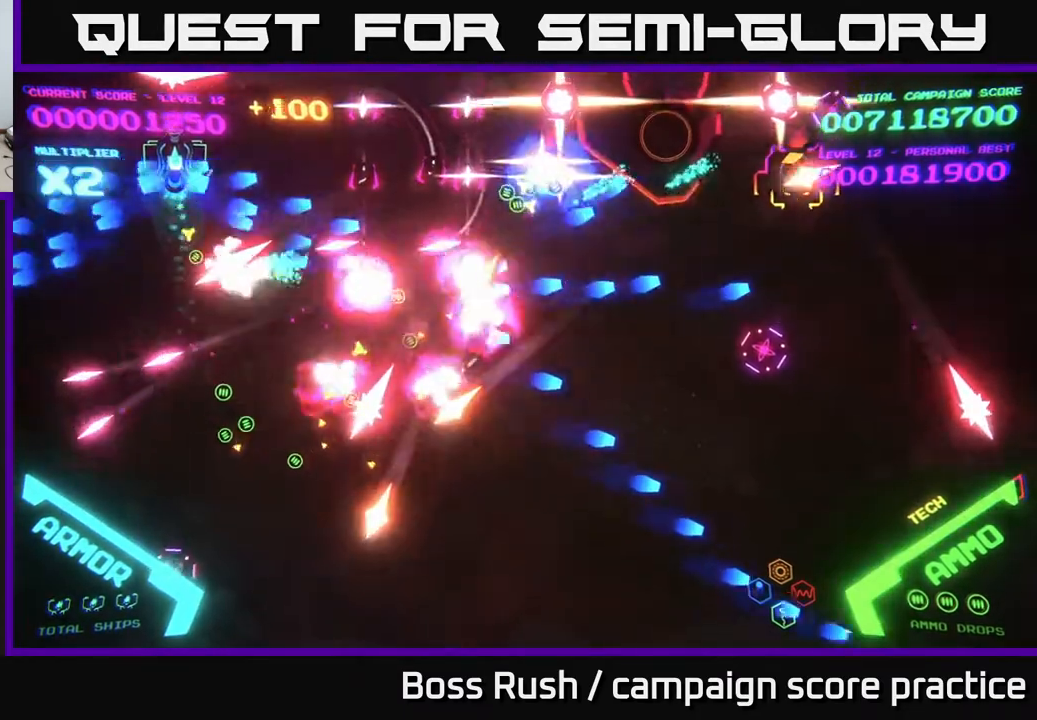
{"buttons": ["B"], "left_stick": "down-left", "right_stick": "center", "events": [[83, "left_stick", "up-right"], [250, "left_stick", "up-left"], [317, "left_stick", "down-left"], [350, "B", "up"], [367, "B", "down"]]}
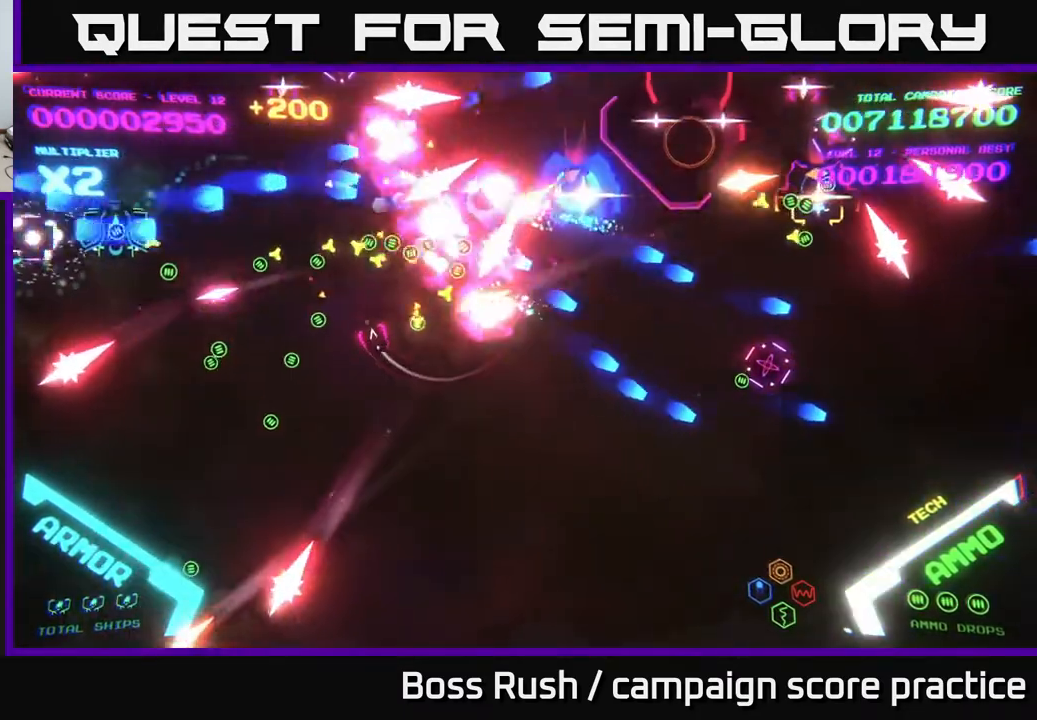
{"buttons": ["B"], "left_stick": "down", "right_stick": "center", "events": [[83, "left_stick", "down"]]}
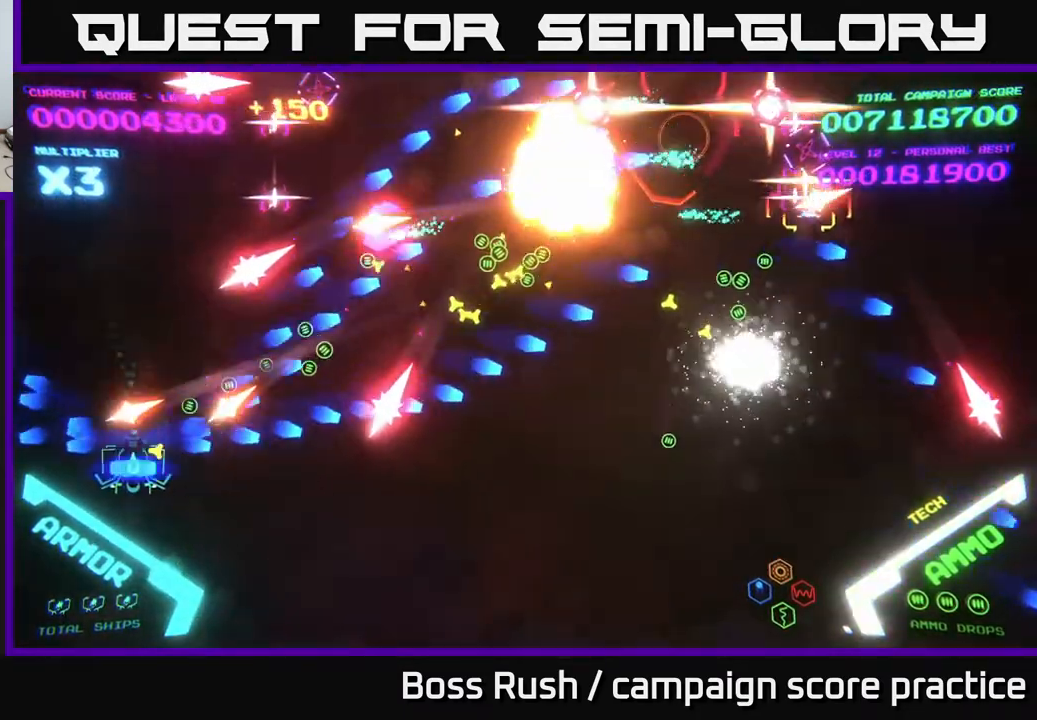
{"buttons": [], "left_stick": "left", "right_stick": "center", "events": [[100, "B", "up"], [117, "B", "down"], [133, "left_stick", "down-right"], [217, "B", "up"], [367, "B", "down"], [450, "left_stick", "left"], [500, "B", "up"]]}
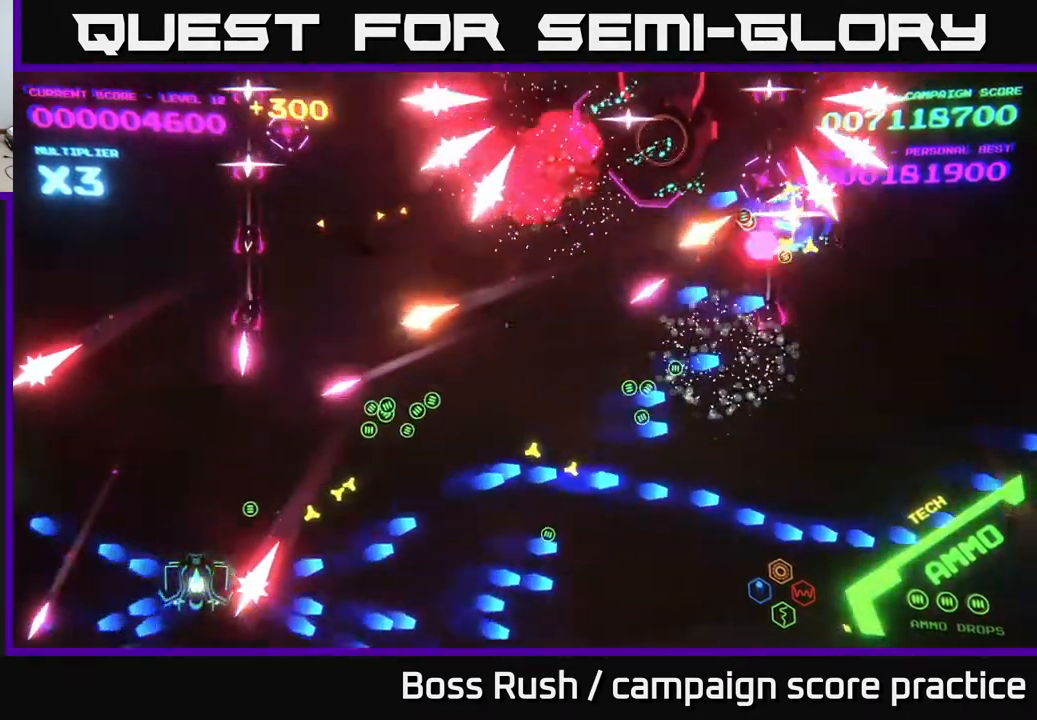
{"buttons": ["B"], "left_stick": "right", "right_stick": "center", "events": [[133, "left_stick", "right"], [350, "B", "down"]]}
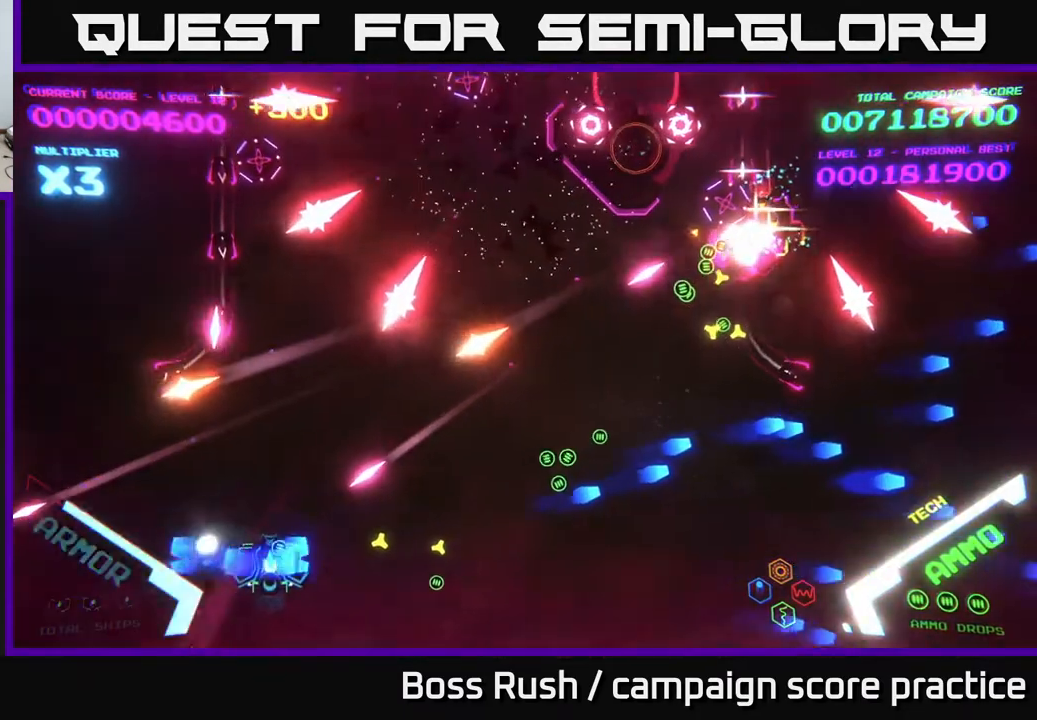
{"buttons": [], "left_stick": "right", "right_stick": "center", "events": [[33, "B", "up"], [133, "A", "down"], [400, "A", "up"]]}
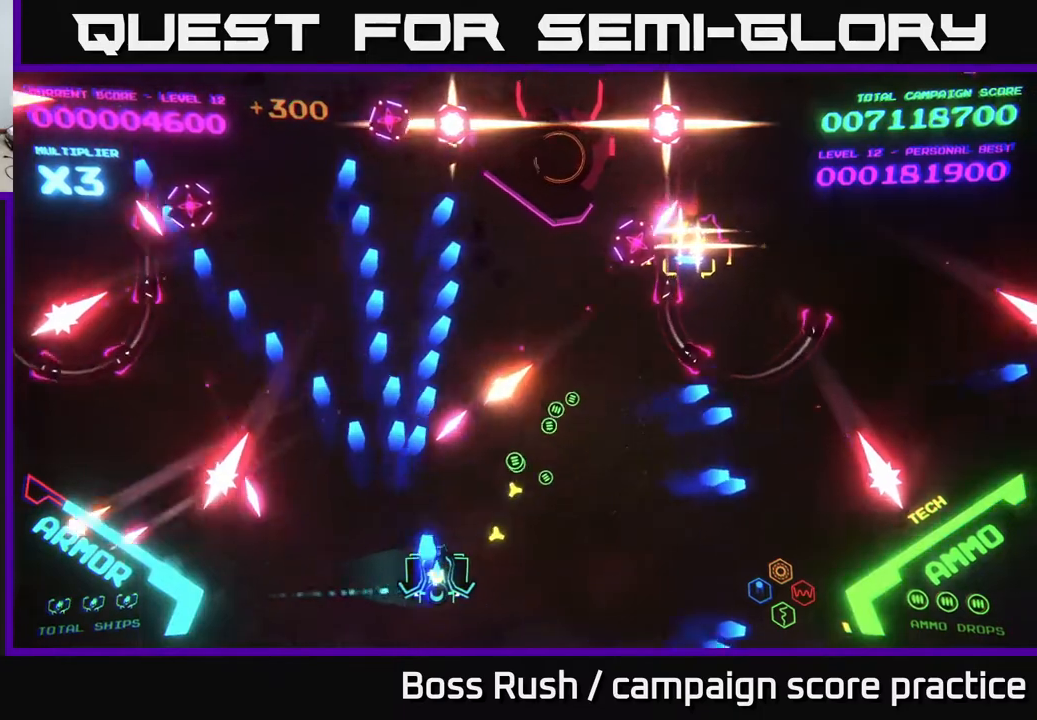
{"buttons": ["A"], "left_stick": "up-right", "right_stick": "center", "events": [[17, "A", "down"], [367, "left_stick", "up-right"]]}
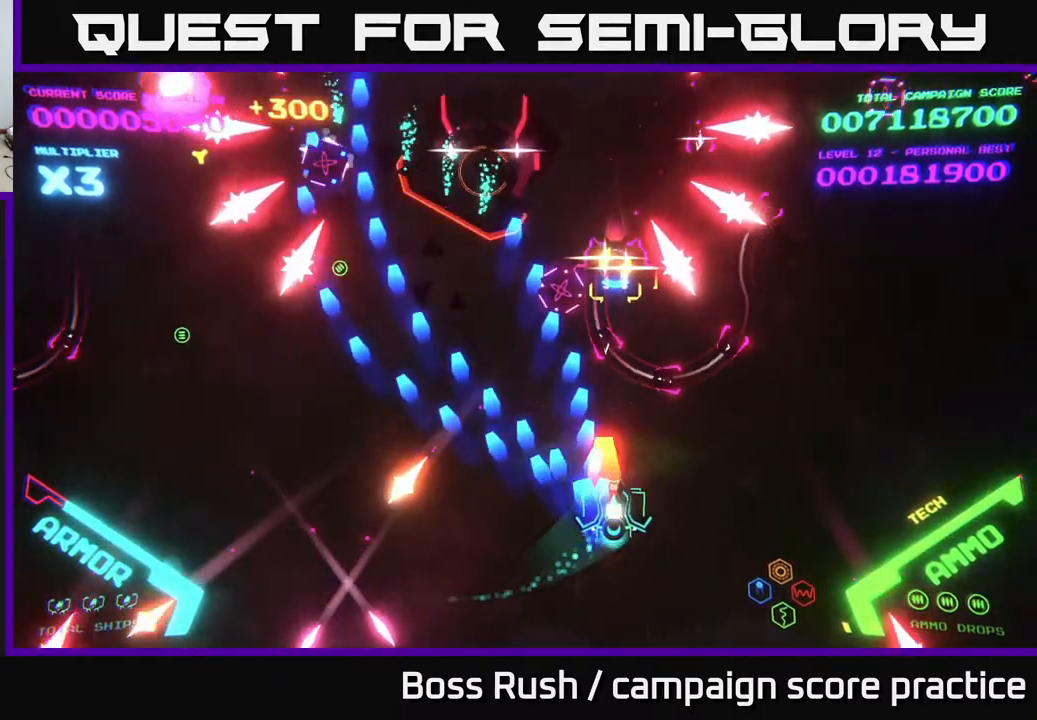
{"buttons": ["B"], "left_stick": "up", "right_stick": "center", "events": [[17, "X", "down"], [100, "A", "up"], [100, "X", "up"], [117, "left_stick", "right"], [167, "A", "down"], [167, "X", "down"], [233, "X", "up"], [250, "A", "up"], [300, "left_stick", "up-right"], [400, "B", "down"], [433, "left_stick", "up"]]}
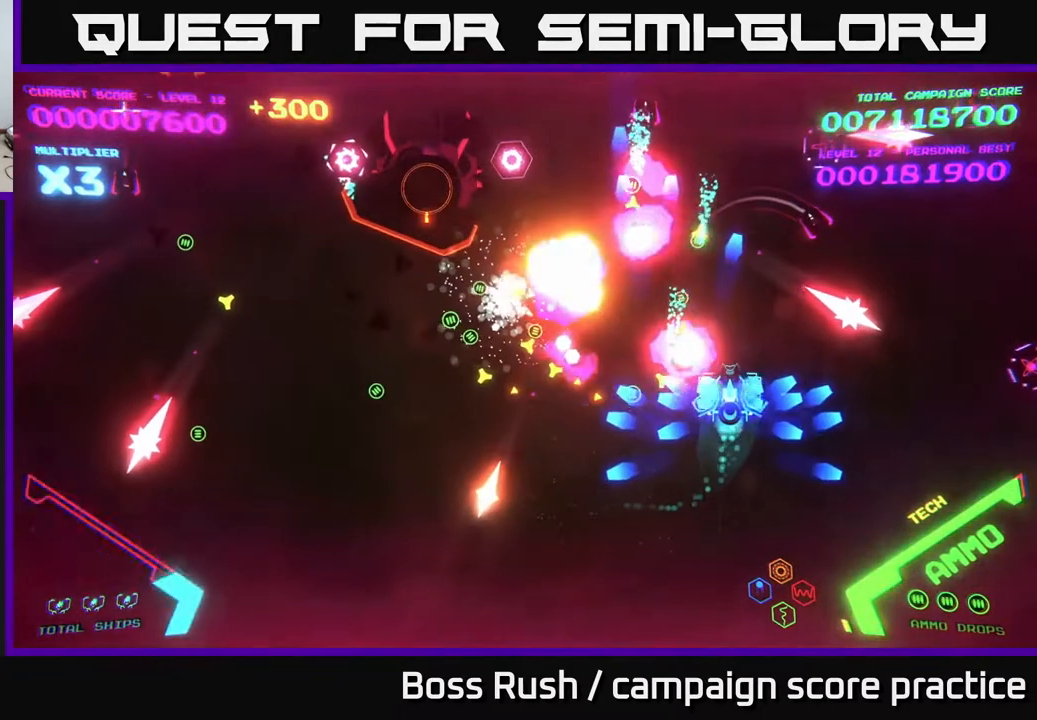
{"buttons": ["B"], "left_stick": "up-left", "right_stick": "center", "events": [[300, "left_stick", "up-left"]]}
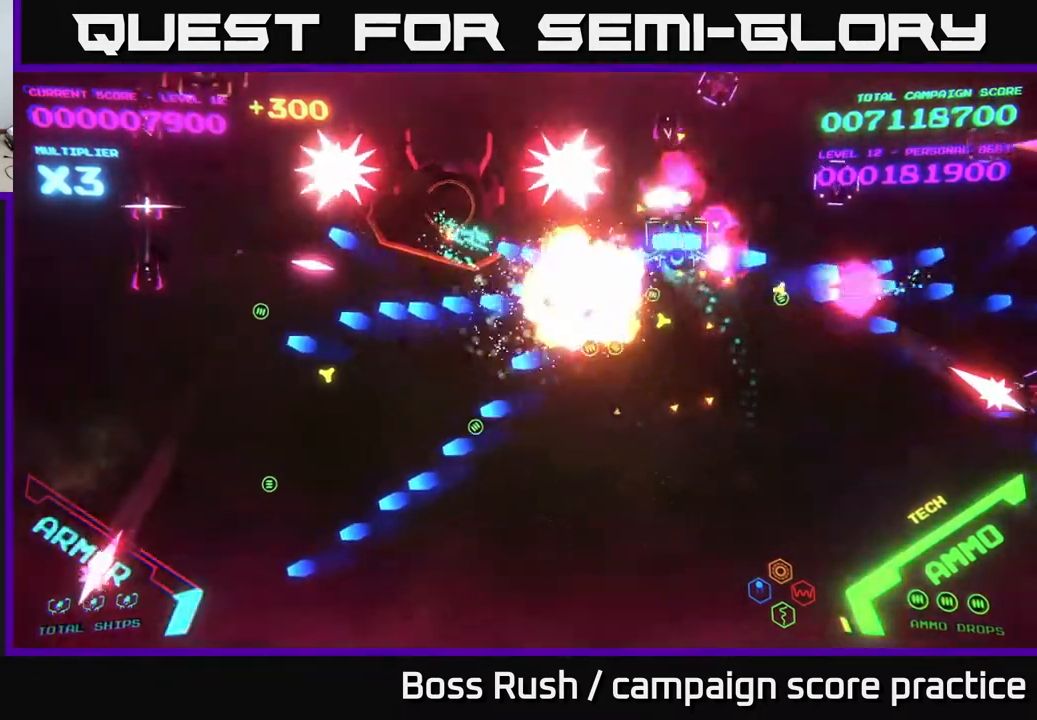
{"buttons": ["B"], "left_stick": "down-left", "right_stick": "center", "events": [[450, "left_stick", "down-left"]]}
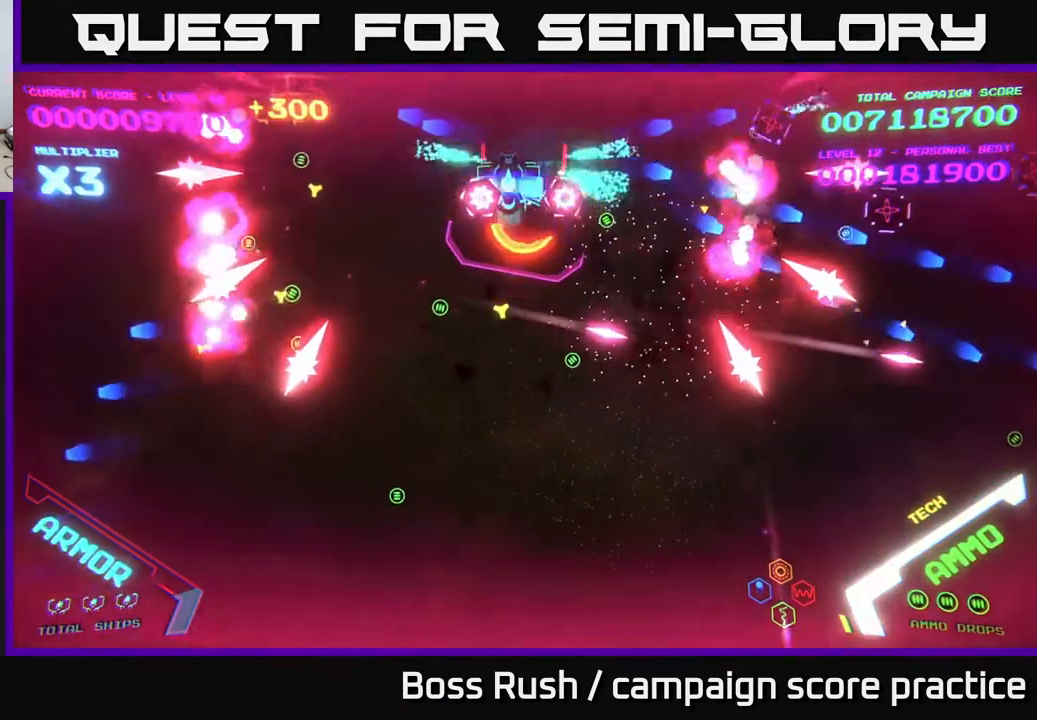
{"buttons": ["B"], "left_stick": "center", "right_stick": "center", "events": [[100, "left_stick", "center"], [250, "left_stick", "up"], [467, "left_stick", "center"]]}
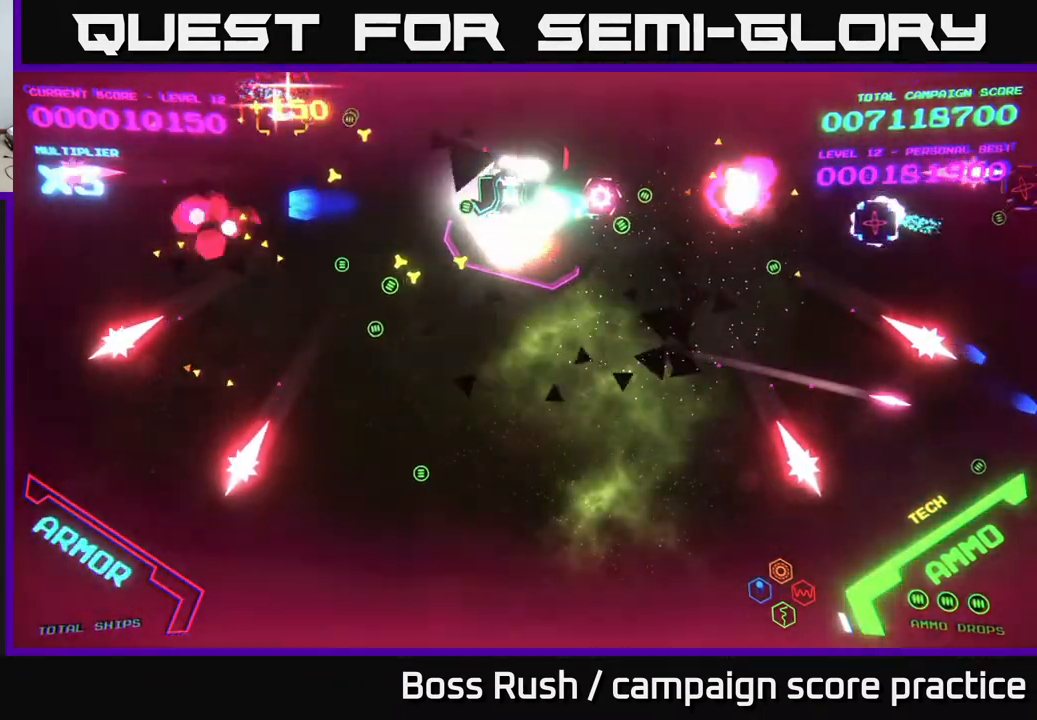
{"buttons": ["START"], "left_stick": "center", "right_stick": "center", "events": [[50, "left_stick", "up"], [200, "left_stick", "center"], [317, "left_stick", "up"], [417, "B", "up"], [483, "left_stick", "center"], [500, "START", "down"]]}
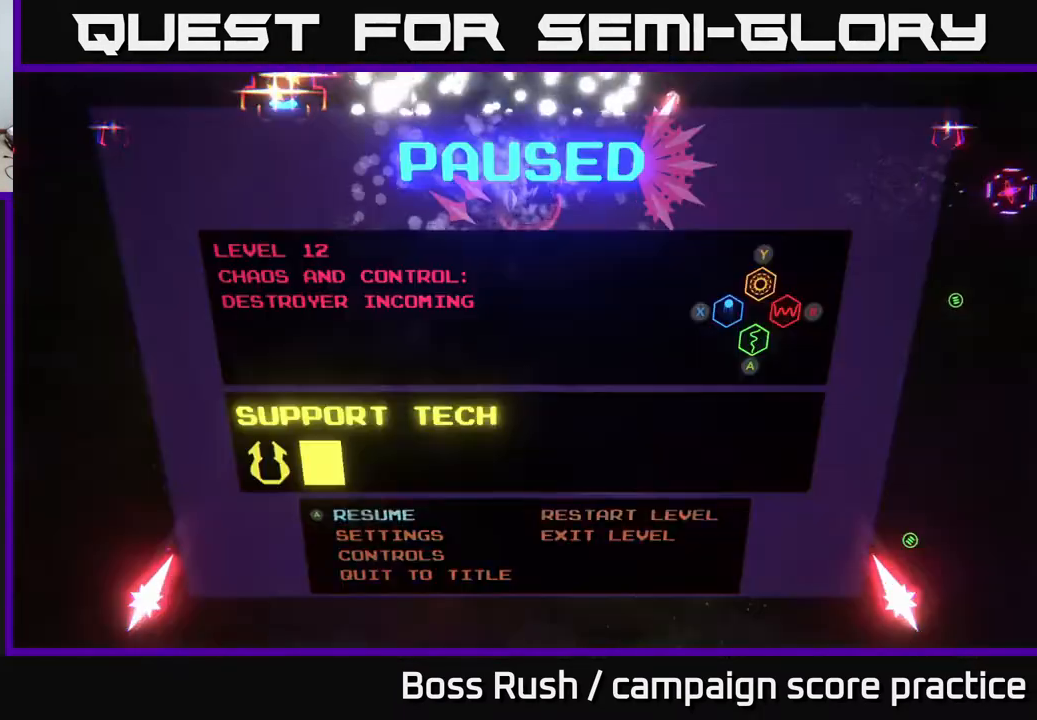
{"buttons": ["A"], "left_stick": "center", "right_stick": "center", "events": [[100, "START", "up"], [133, "left_stick", "right"], [283, "A", "down"], [300, "left_stick", "left"], [367, "A", "up"], [433, "left_stick", "center"], [500, "A", "down"]]}
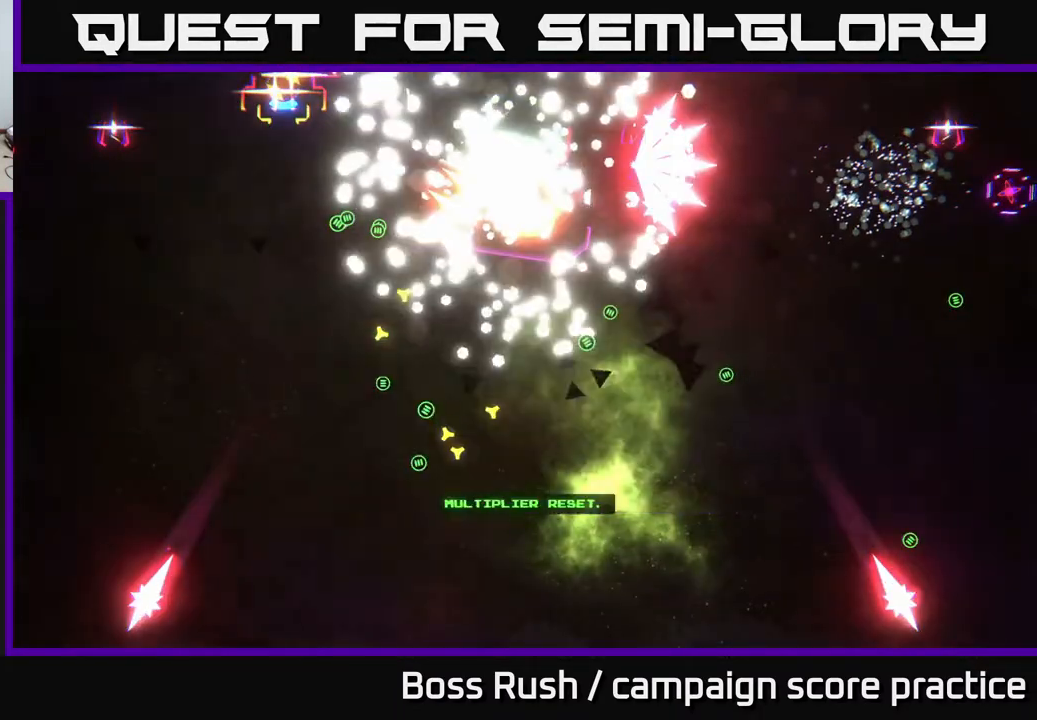
{"buttons": [], "left_stick": "center", "right_stick": "center", "events": [[83, "A", "up"]]}